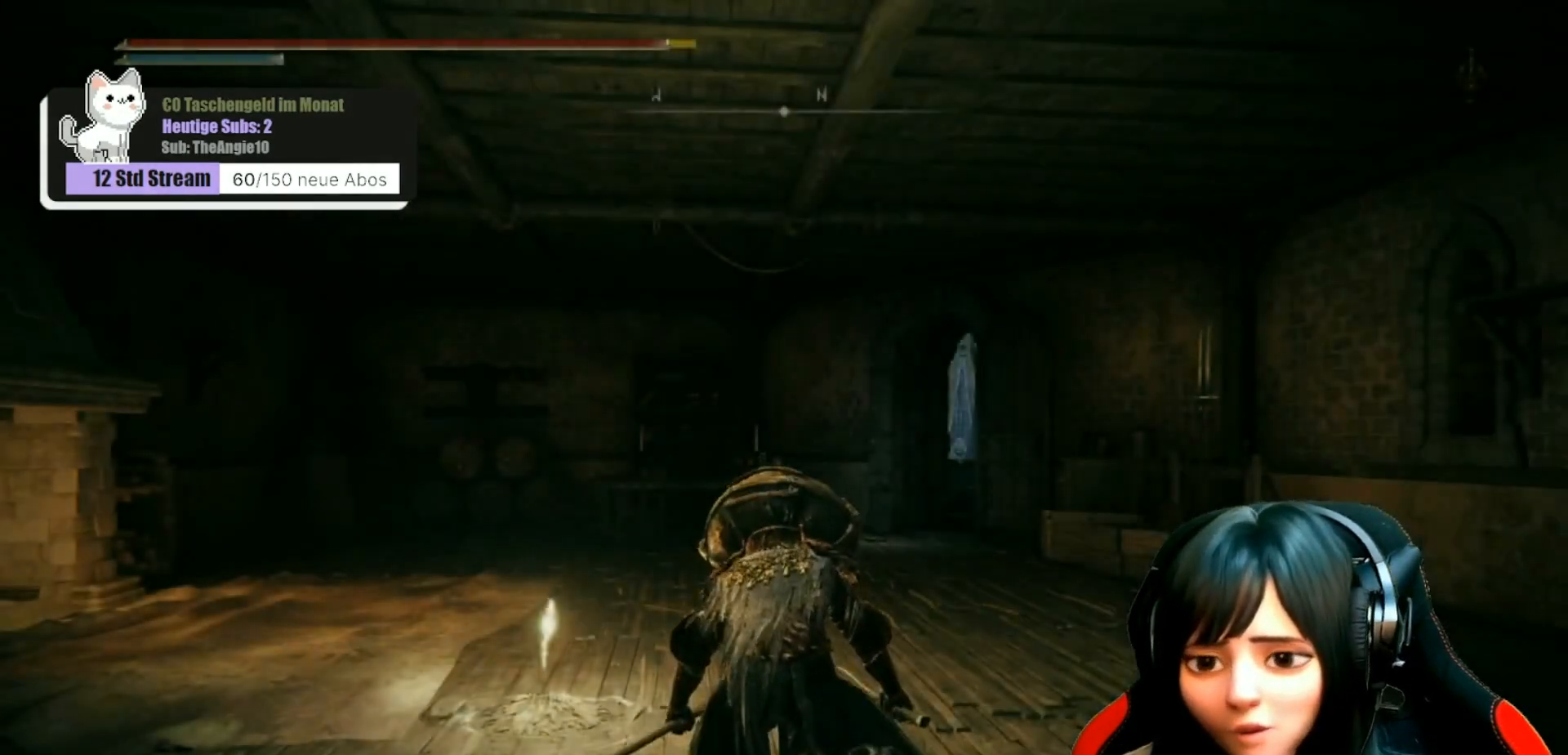
Gameplay with a controller (Xbox layout); each line is a JSON object with the inputs held at the frame after it. "events" lists button and stick changes between this image and that frame as [ms after this image, input, new state], when the widget could be followed in between.
{"buttons": [], "left_stick": "center", "right_stick": "left", "events": [[33, "right_stick", "left"]]}
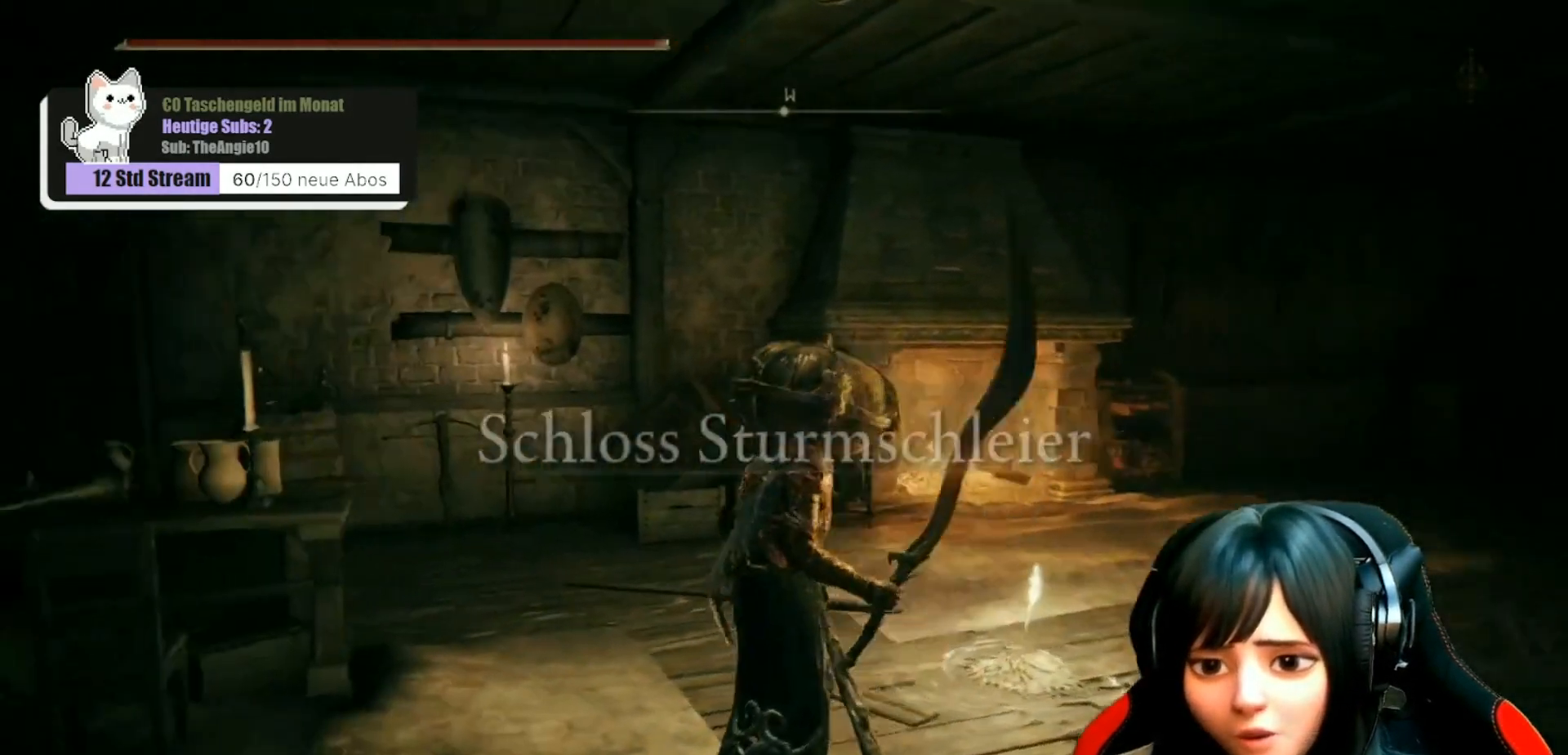
{"buttons": [], "left_stick": "up", "right_stick": "left", "events": [[217, "right_stick", "center"], [383, "right_stick", "left"], [417, "left_stick", "up"]]}
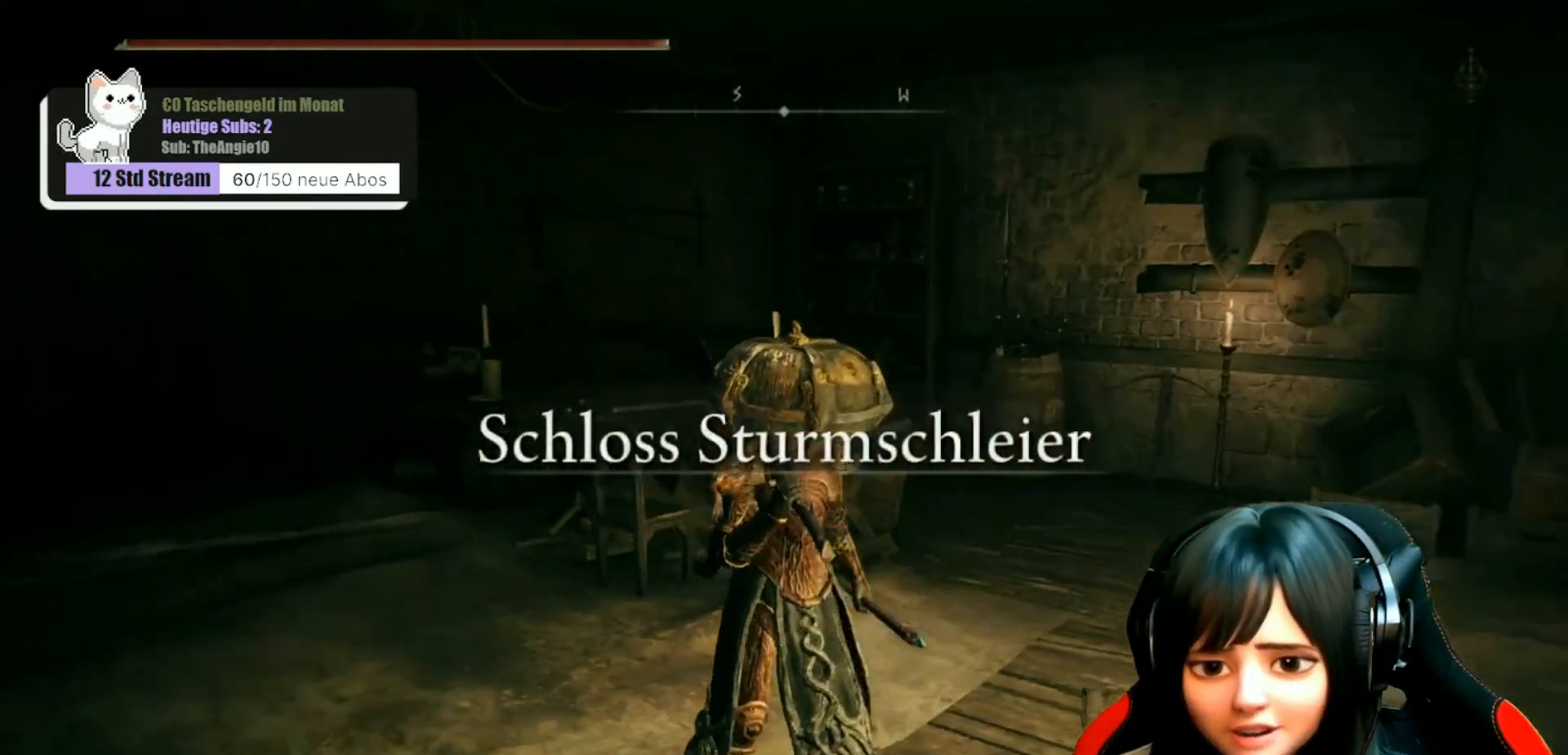
{"buttons": [], "left_stick": "up", "right_stick": "left", "events": []}
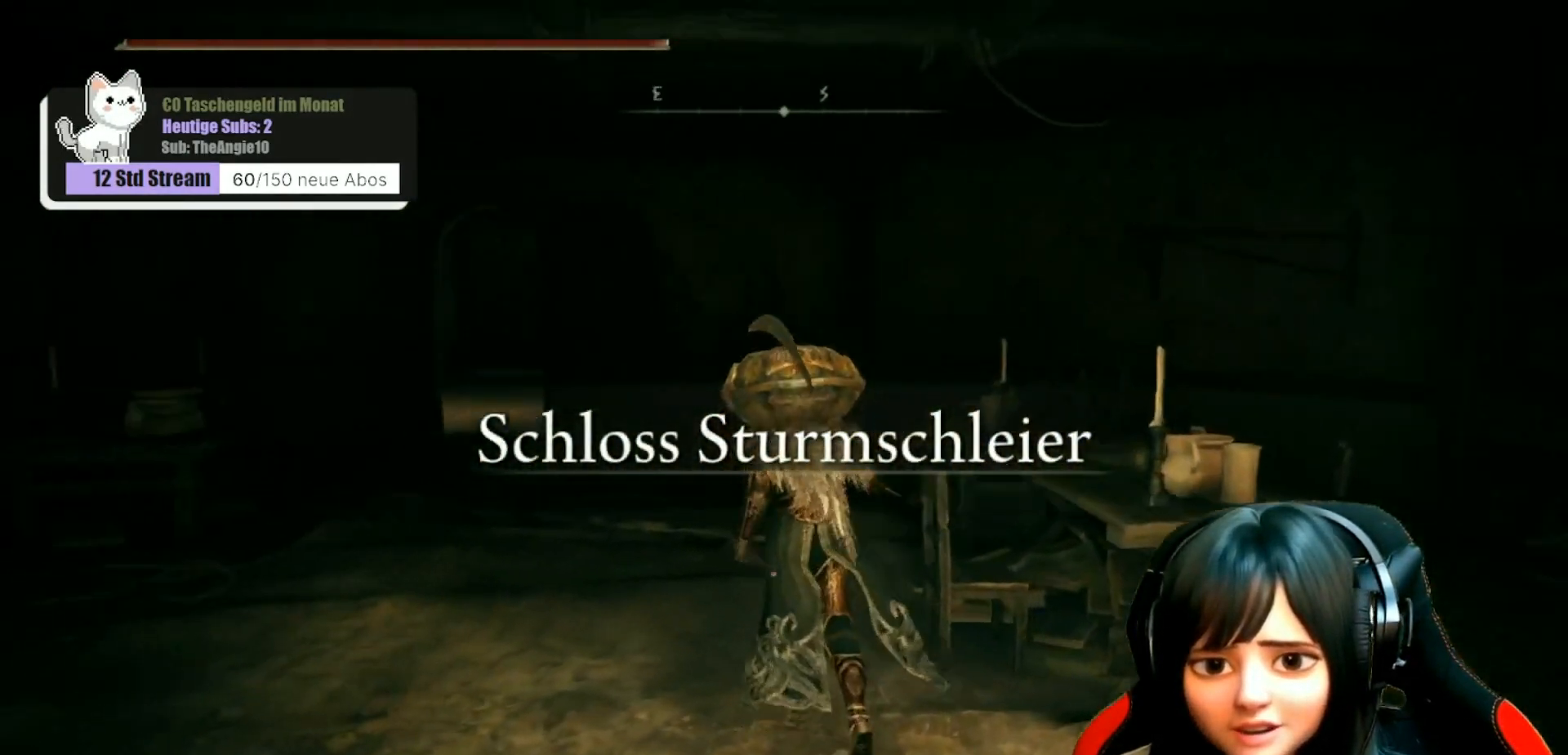
{"buttons": [], "left_stick": "up-left", "right_stick": "center", "events": [[117, "right_stick", "center"], [417, "left_stick", "up-left"]]}
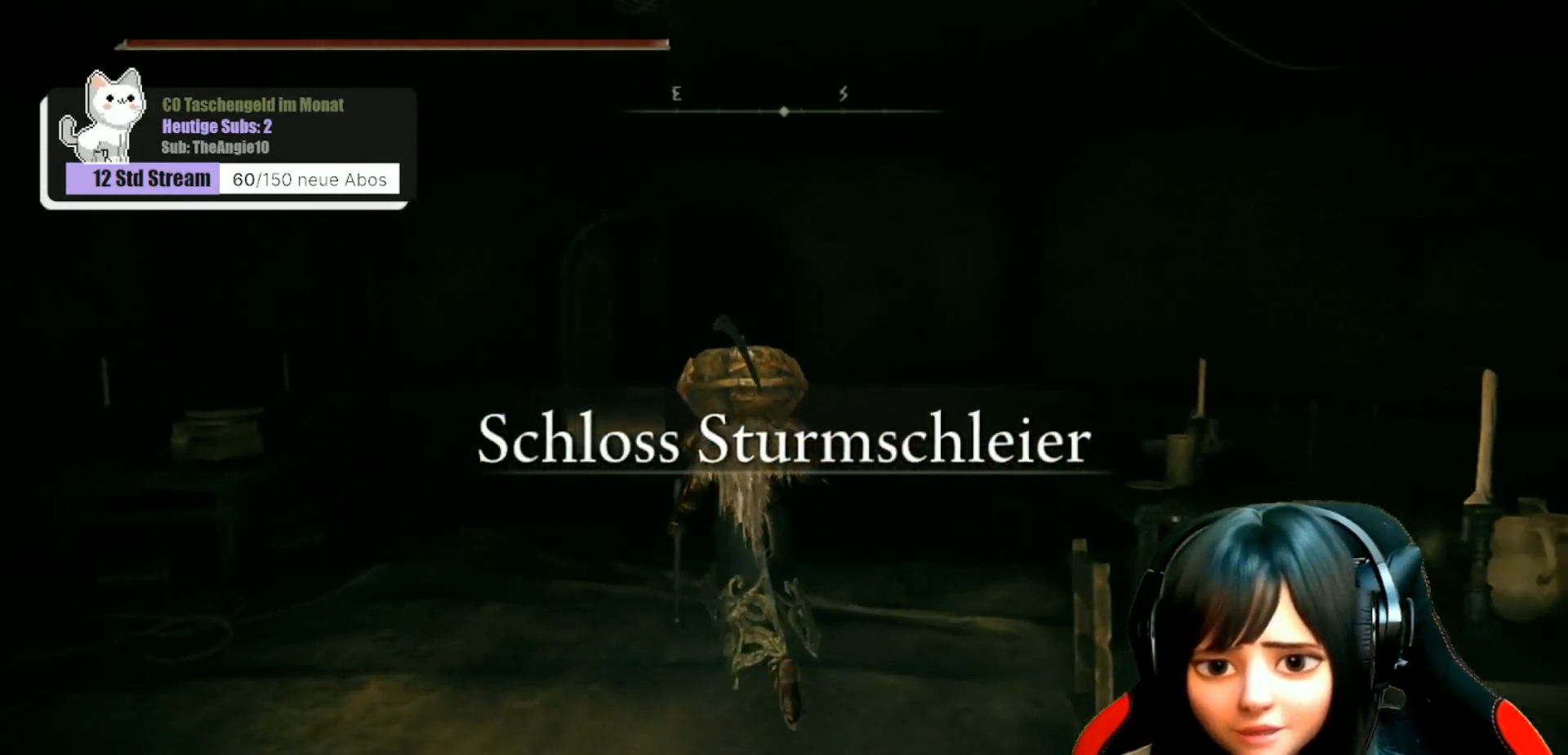
{"buttons": ["START"], "left_stick": "center", "right_stick": "center", "events": [[333, "left_stick", "center"], [383, "START", "down"]]}
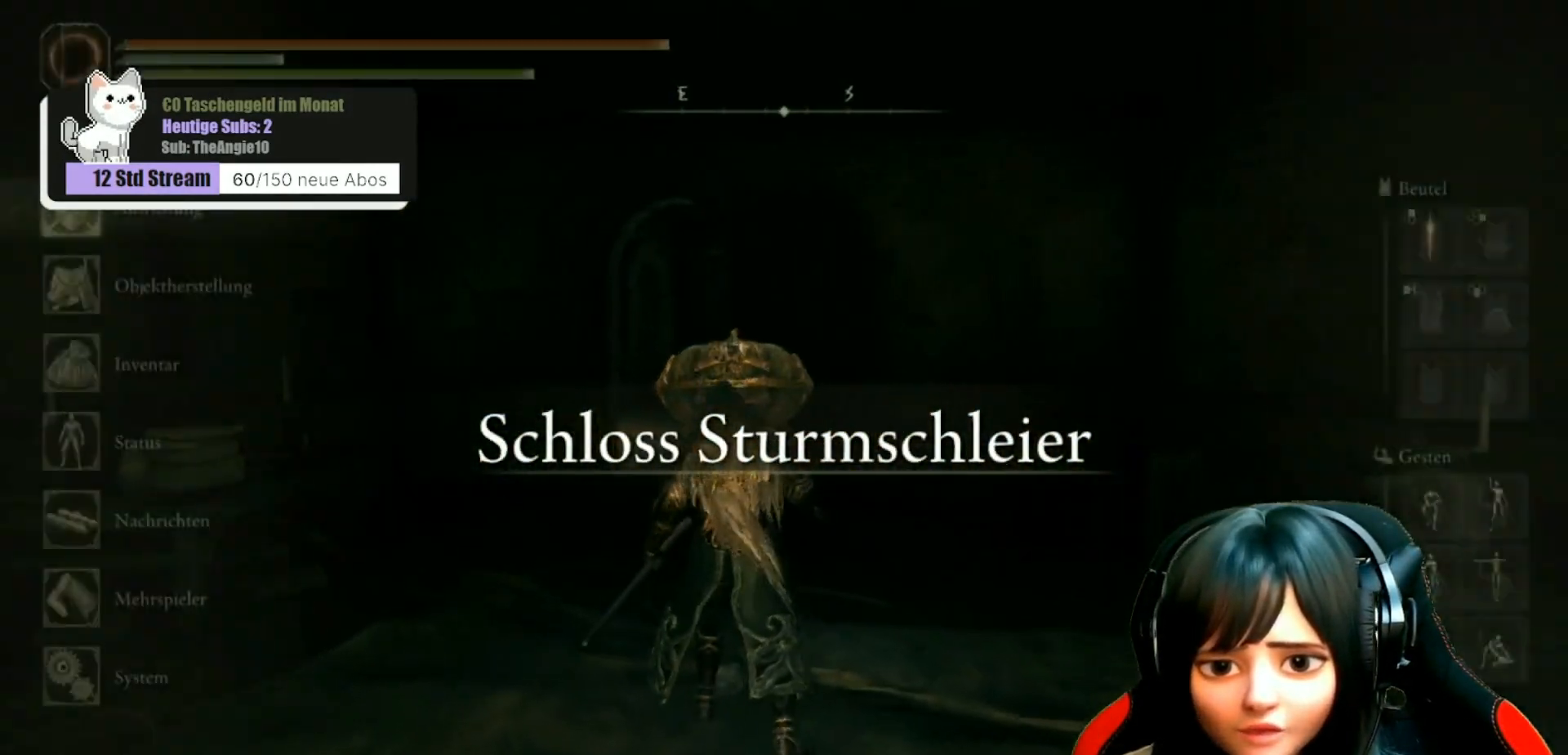
{"buttons": [], "left_stick": "center", "right_stick": "center", "events": [[17, "START", "up"], [200, "DPAD_DOWN", "down"], [267, "DPAD_DOWN", "up"], [383, "DPAD_DOWN", "down"], [467, "DPAD_DOWN", "up"]]}
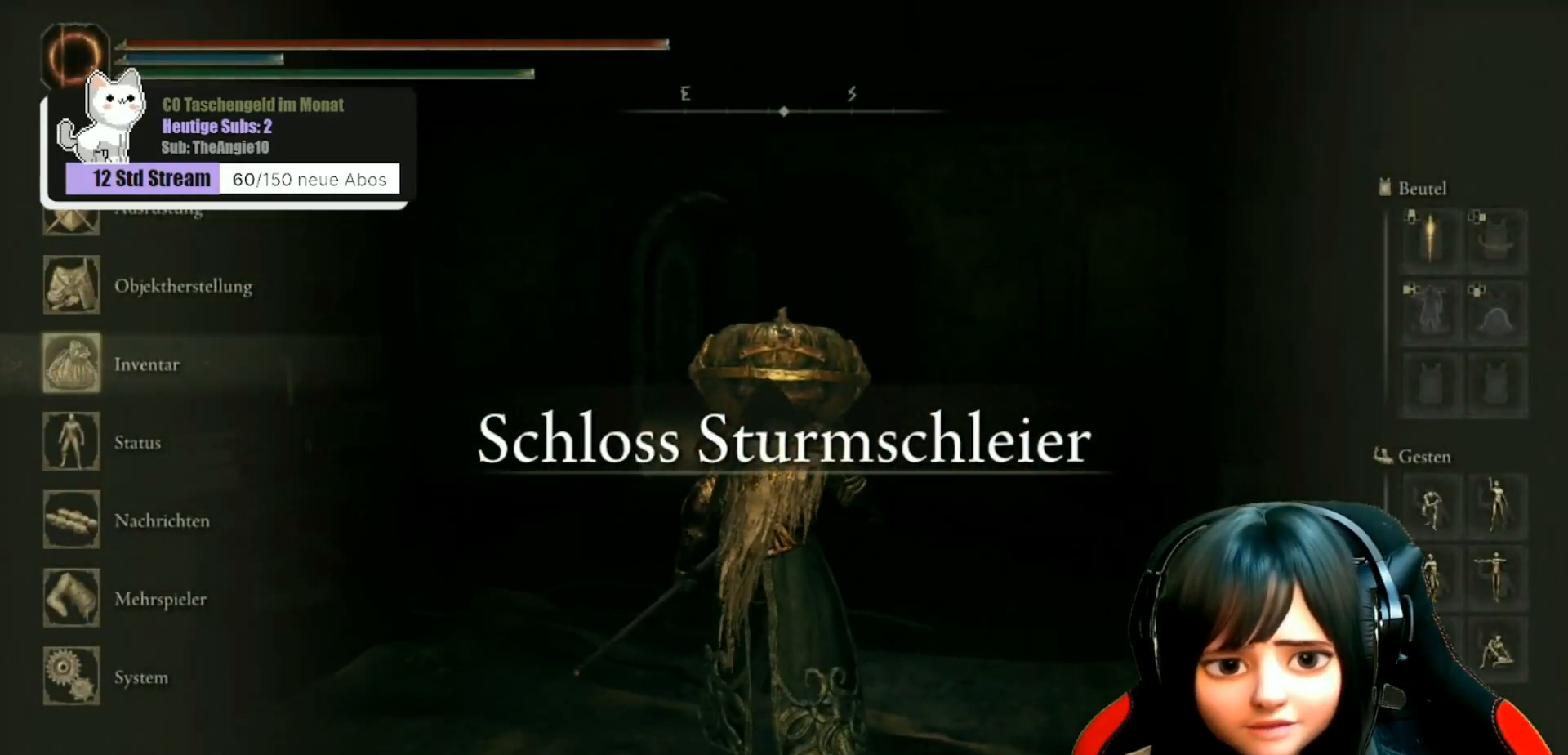
{"buttons": ["DPAD_DOWN"], "left_stick": "center", "right_stick": "center", "events": [[17, "A", "down"], [100, "A", "up"], [200, "DPAD_DOWN", "down"]]}
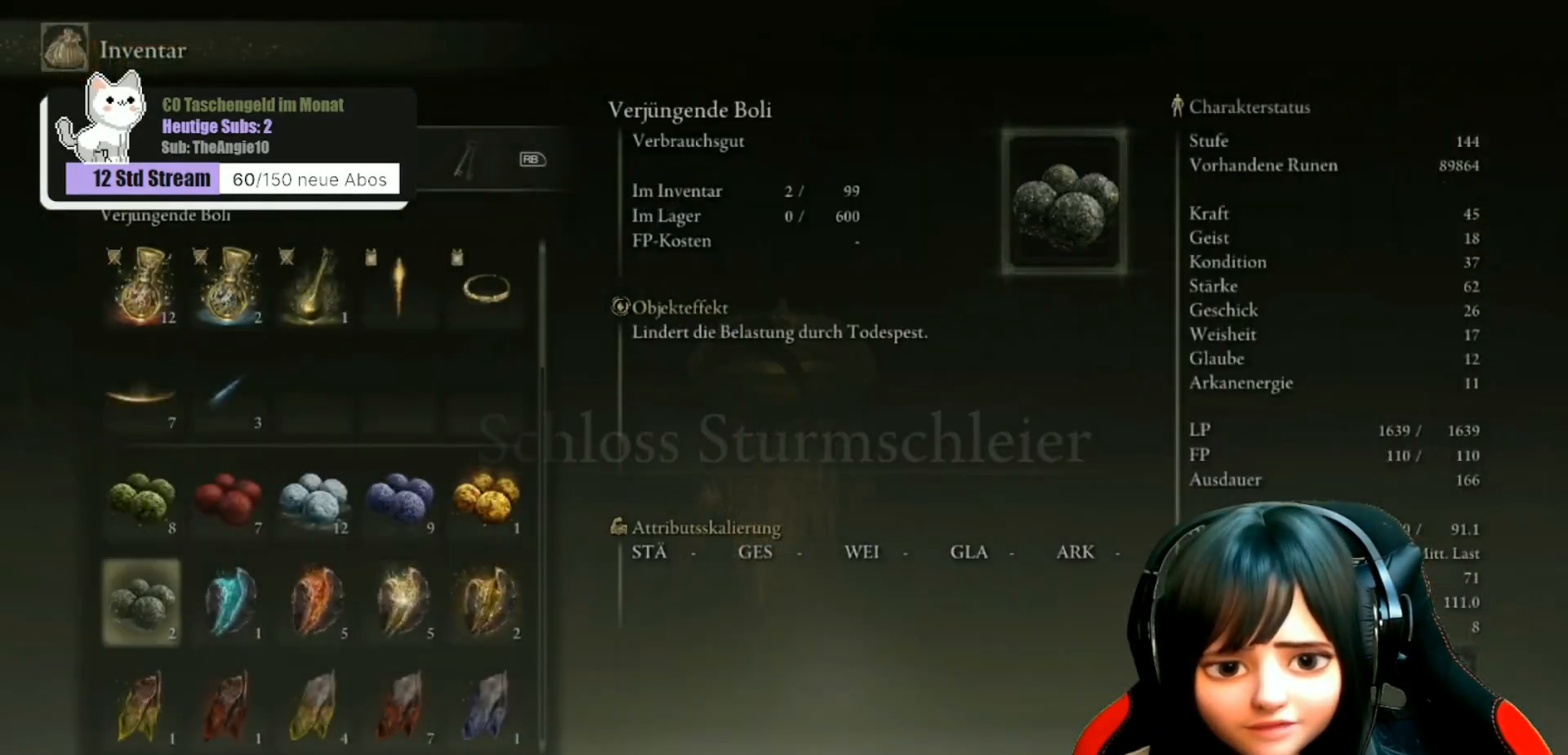
{"buttons": ["DPAD_DOWN"], "left_stick": "center", "right_stick": "center", "events": []}
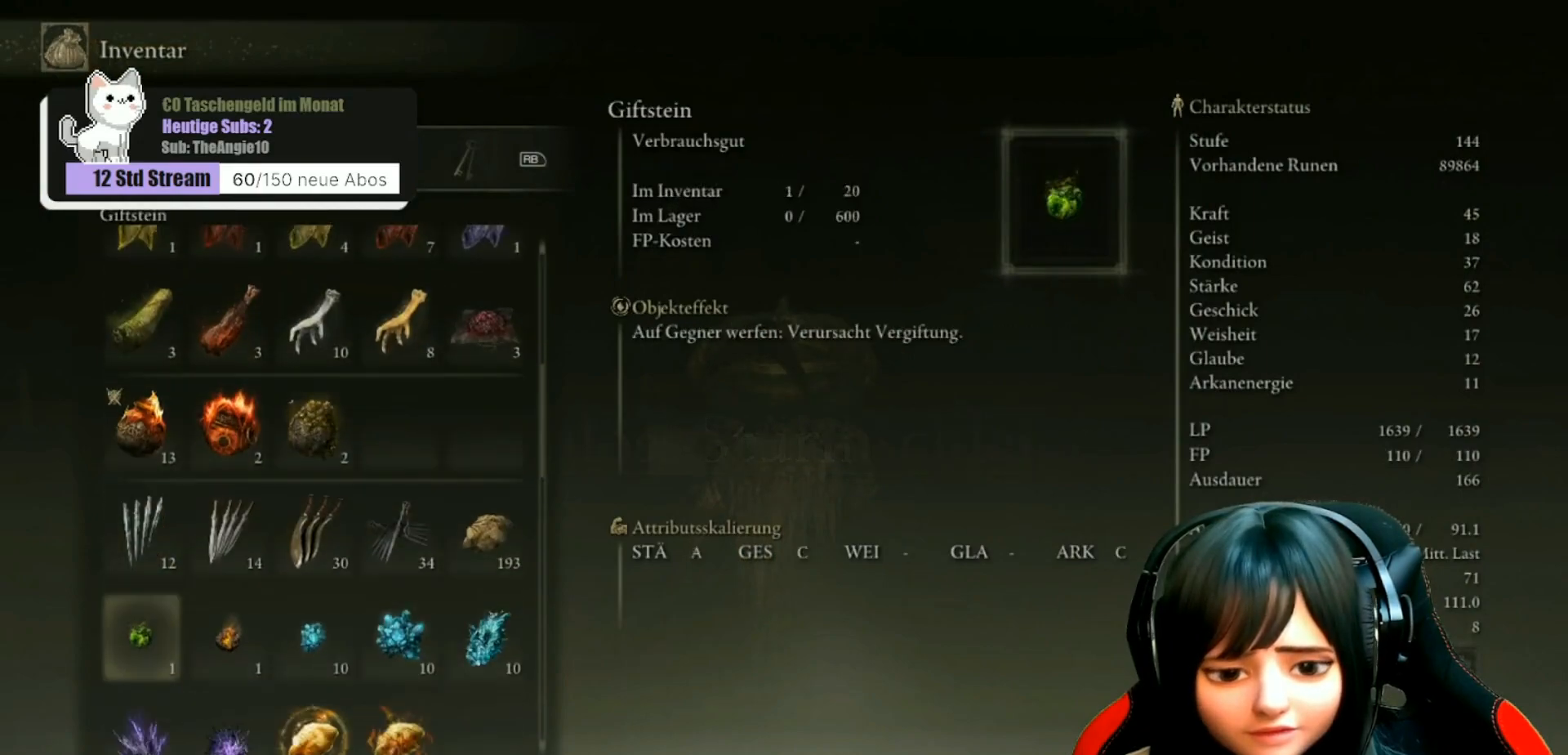
{"buttons": ["DPAD_DOWN"], "left_stick": "center", "right_stick": "center", "events": [[50, "DPAD_DOWN", "up"], [217, "DPAD_DOWN", "down"], [300, "DPAD_DOWN", "up"], [417, "DPAD_DOWN", "down"]]}
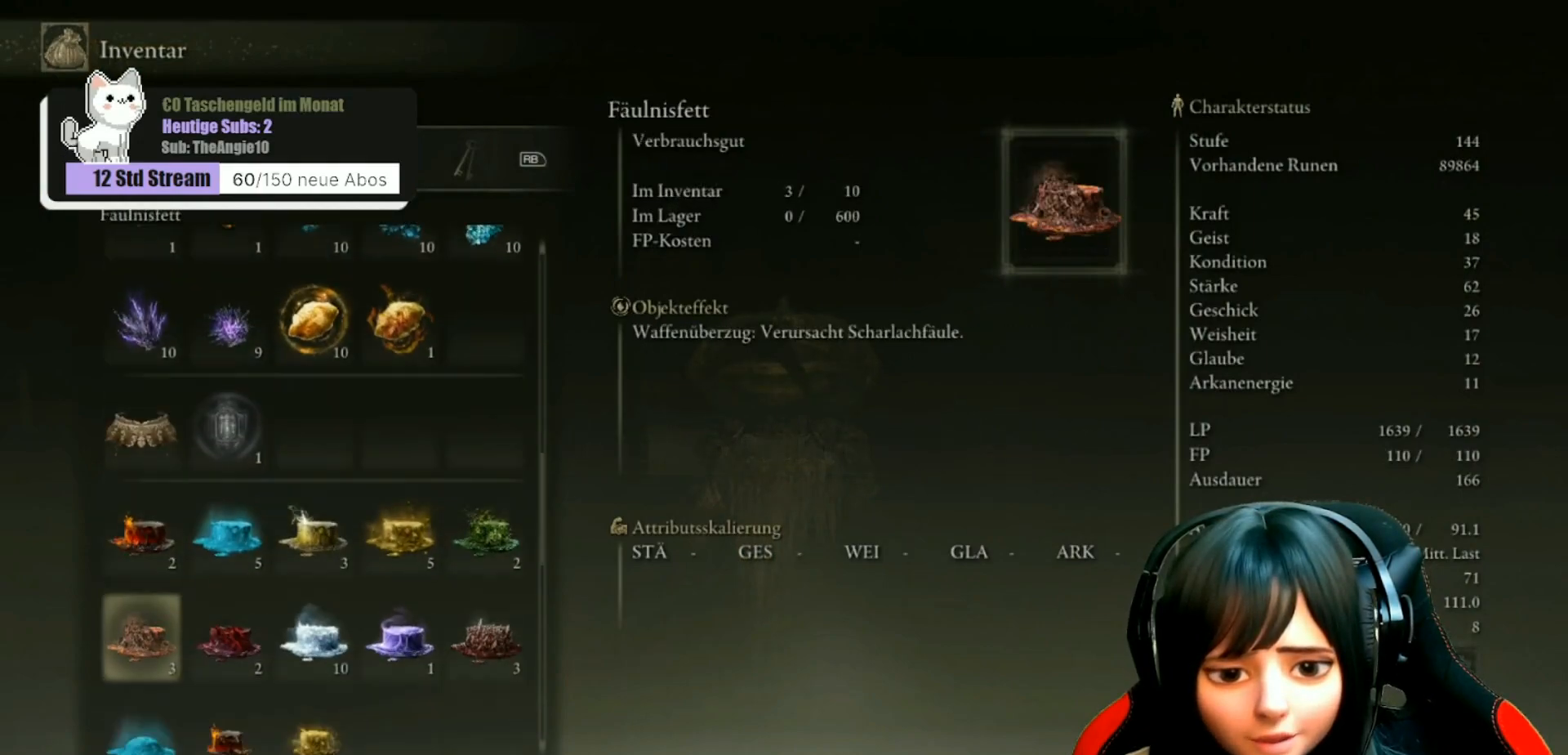
{"buttons": [], "left_stick": "center", "right_stick": "center", "events": [[33, "DPAD_DOWN", "up"], [117, "DPAD_DOWN", "down"], [233, "DPAD_DOWN", "up"], [367, "DPAD_DOWN", "down"], [450, "DPAD_DOWN", "up"]]}
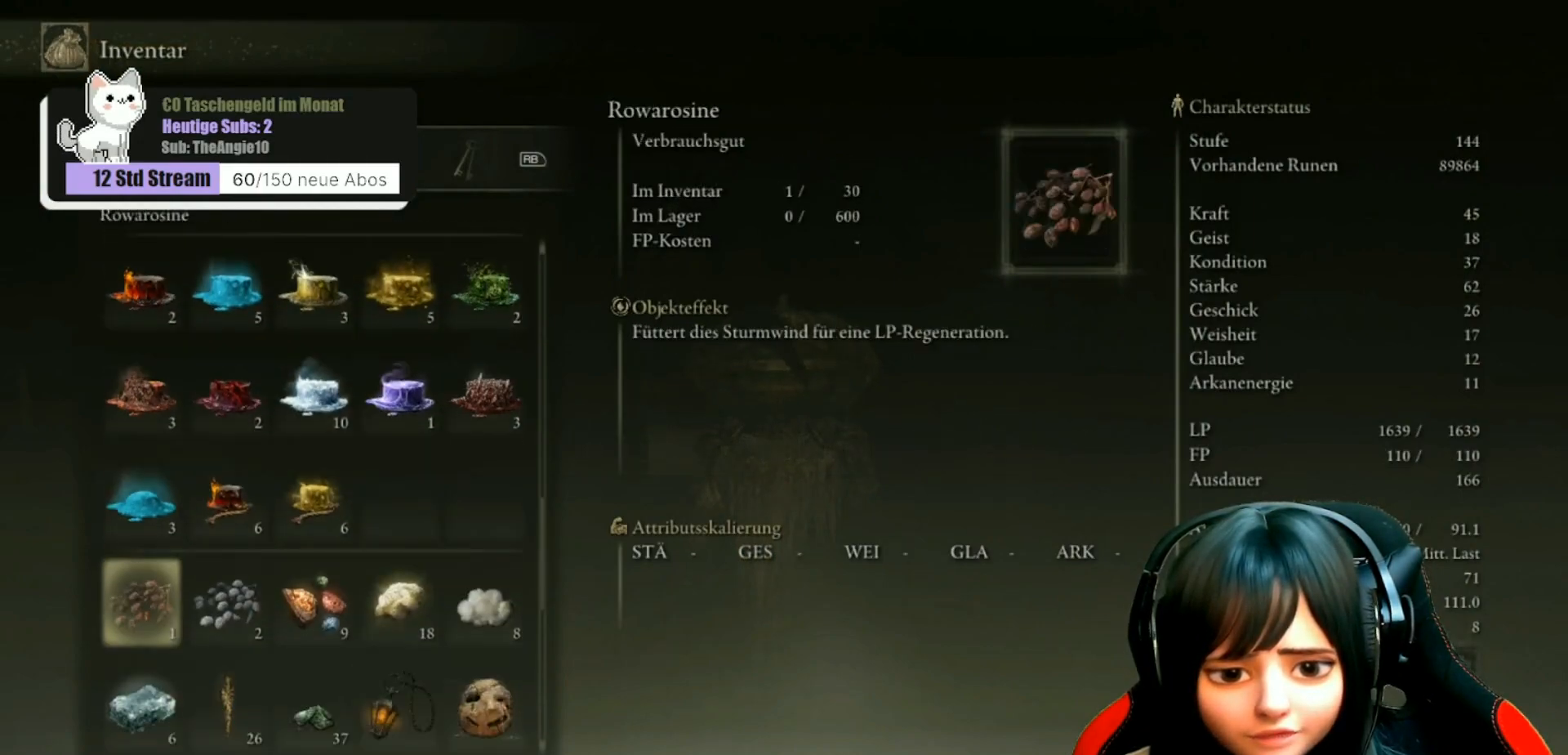
{"buttons": [], "left_stick": "center", "right_stick": "center", "events": [[67, "DPAD_DOWN", "down"], [167, "DPAD_DOWN", "up"], [367, "DPAD_RIGHT", "down"], [467, "DPAD_RIGHT", "up"]]}
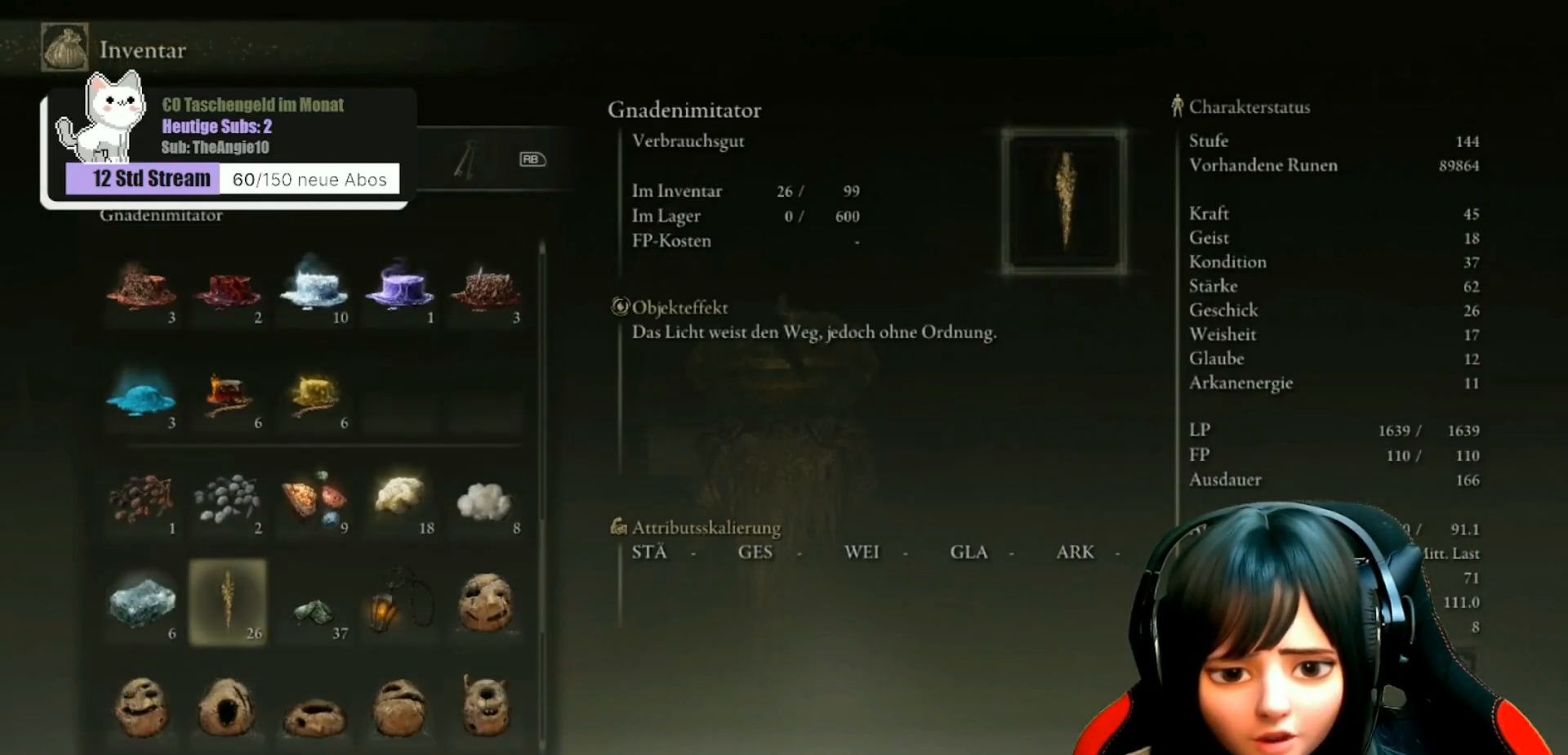
{"buttons": [], "left_stick": "center", "right_stick": "center", "events": [[67, "DPAD_RIGHT", "down"], [150, "DPAD_RIGHT", "up"], [233, "DPAD_RIGHT", "down"], [350, "DPAD_RIGHT", "up"], [367, "A", "down"], [483, "A", "up"]]}
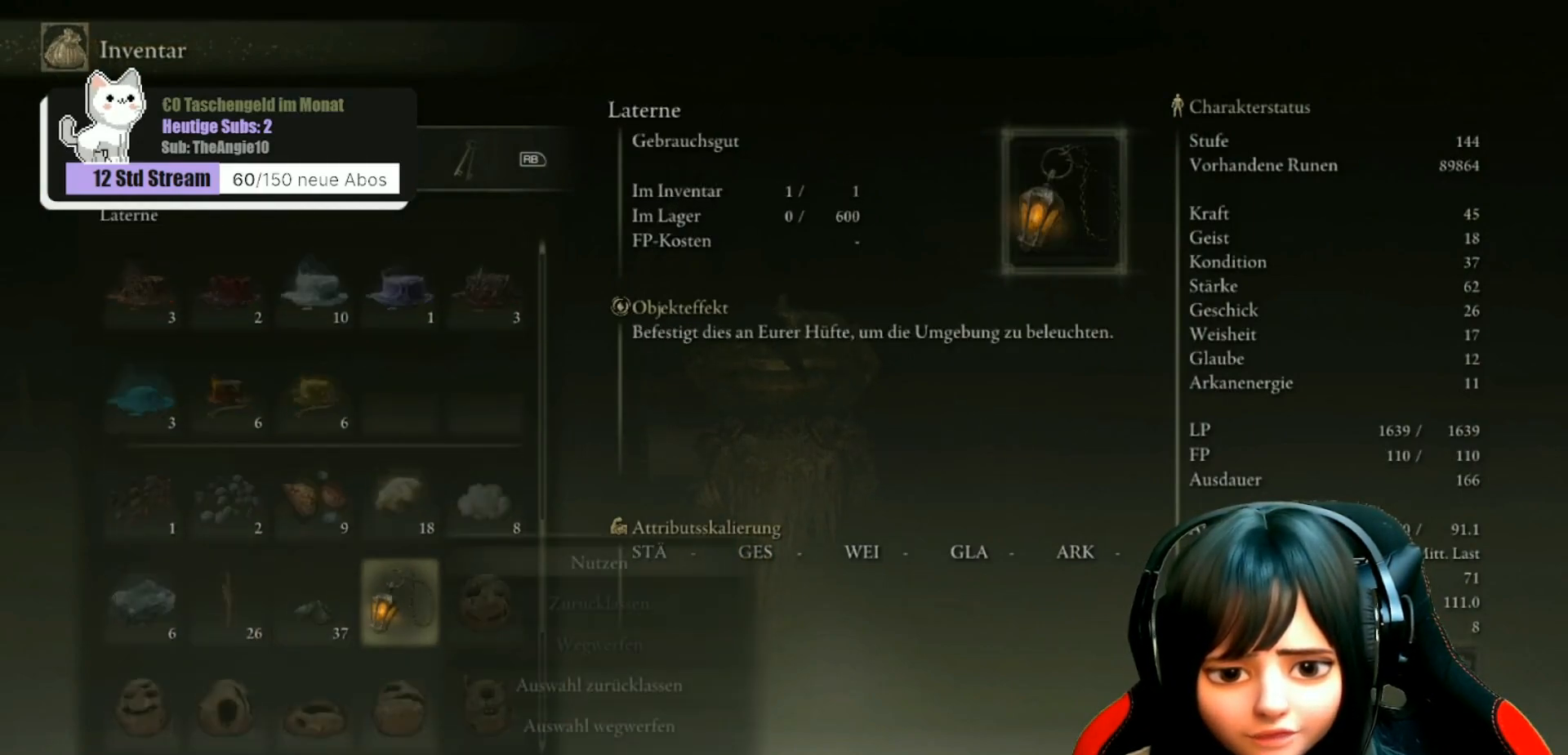
{"buttons": [], "left_stick": "center", "right_stick": "center", "events": [[67, "A", "down"], [183, "A", "up"]]}
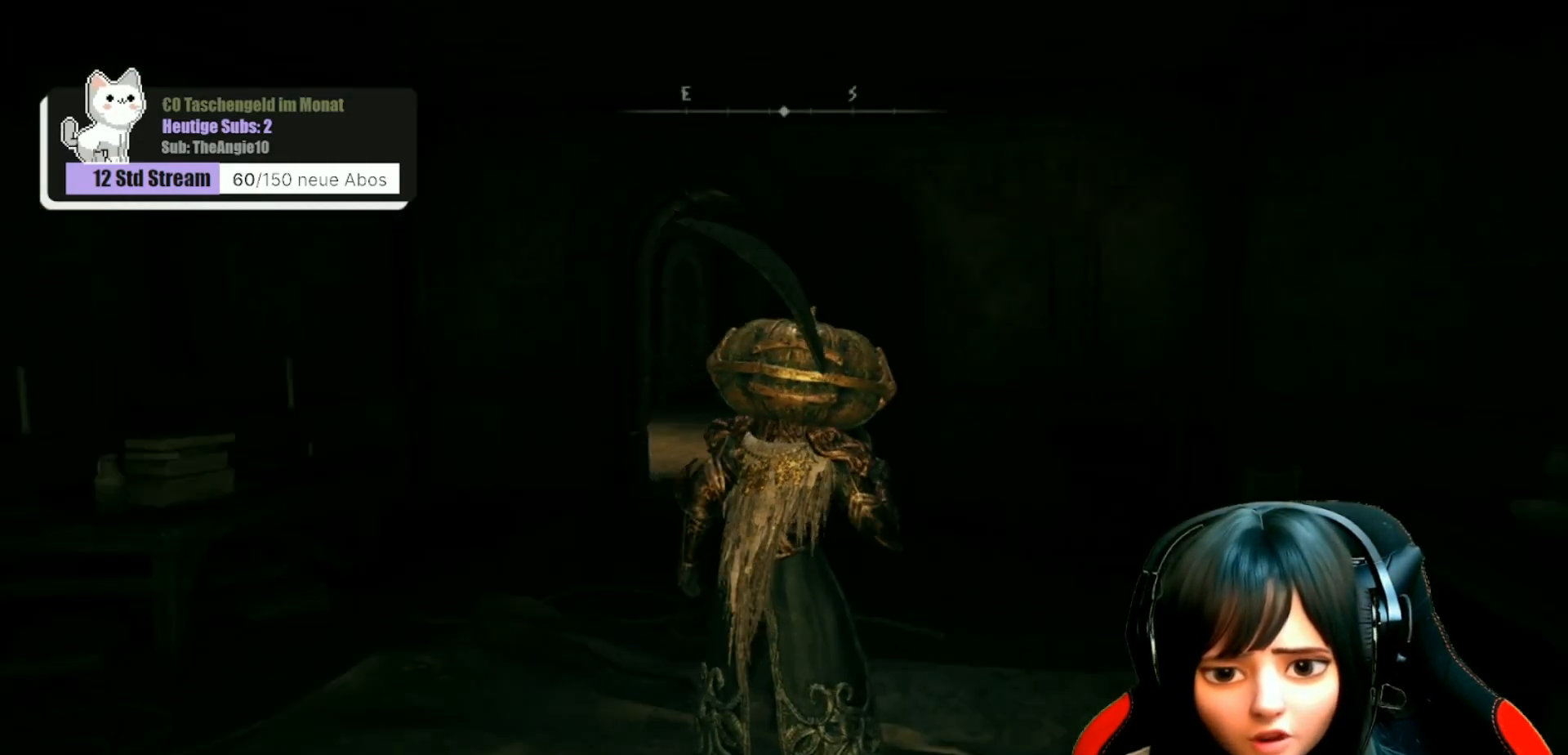
{"buttons": [], "left_stick": "center", "right_stick": "center", "events": []}
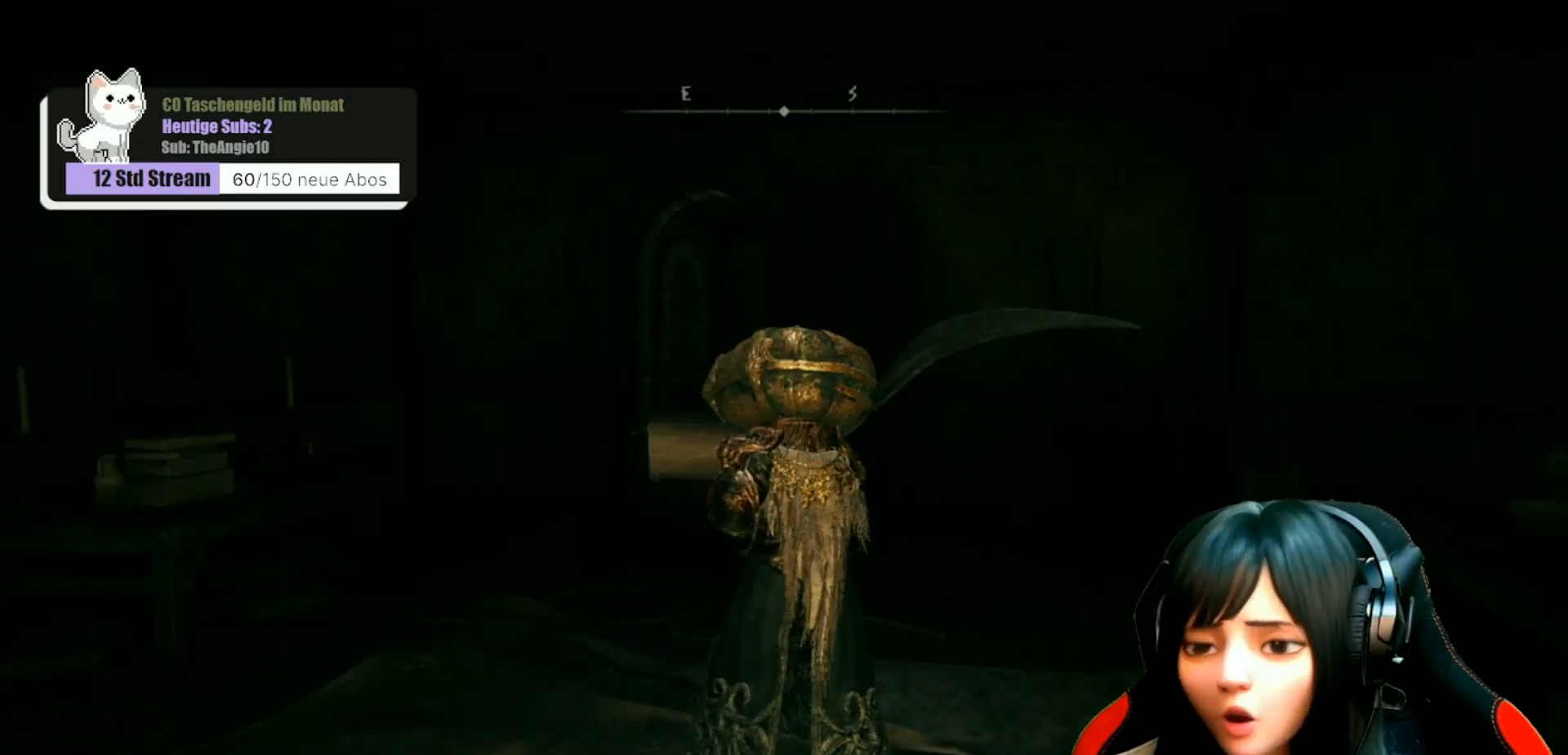
{"buttons": [], "left_stick": "up", "right_stick": "center", "events": [[467, "left_stick", "up"]]}
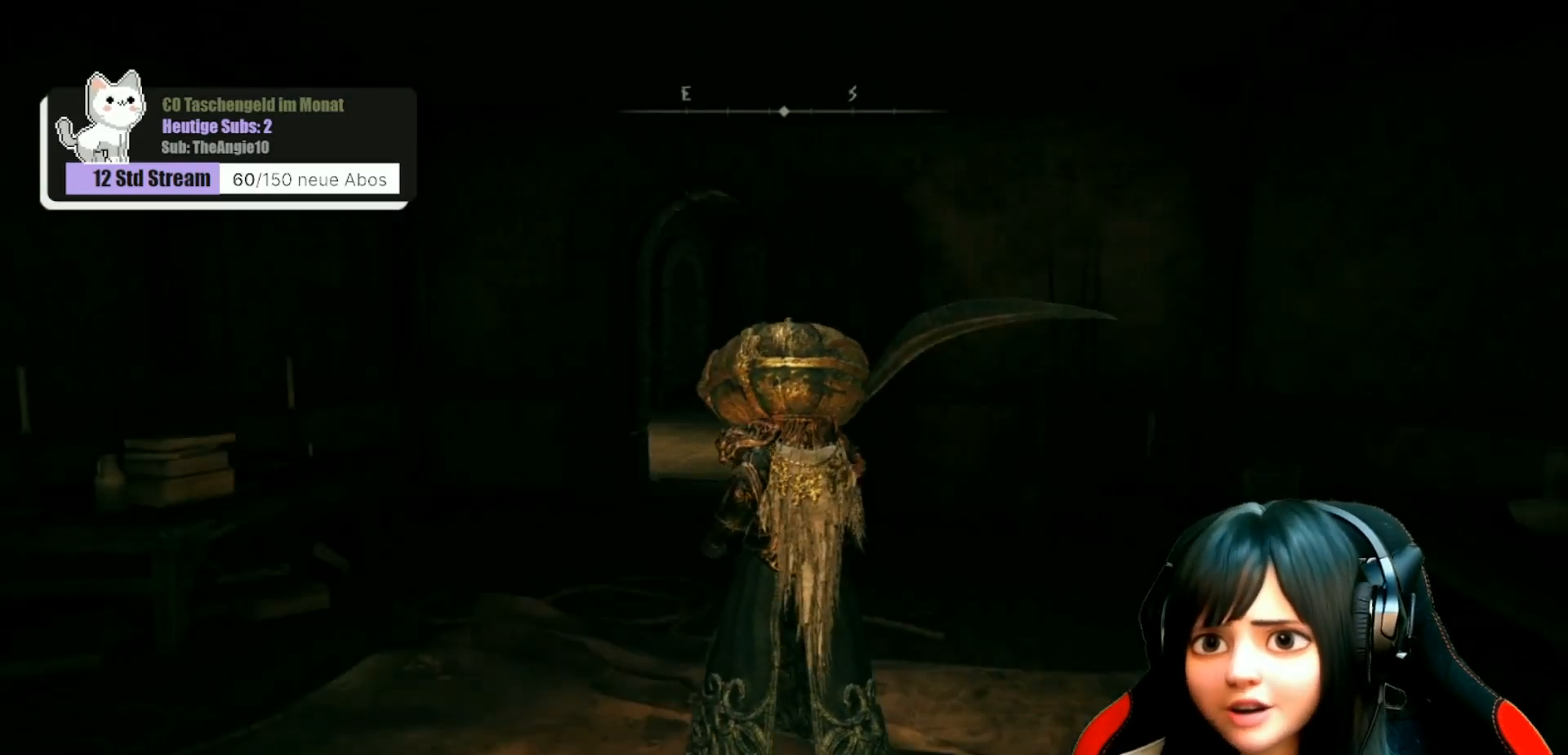
{"buttons": [], "left_stick": "up", "right_stick": "down-left", "events": [[433, "right_stick", "down-left"]]}
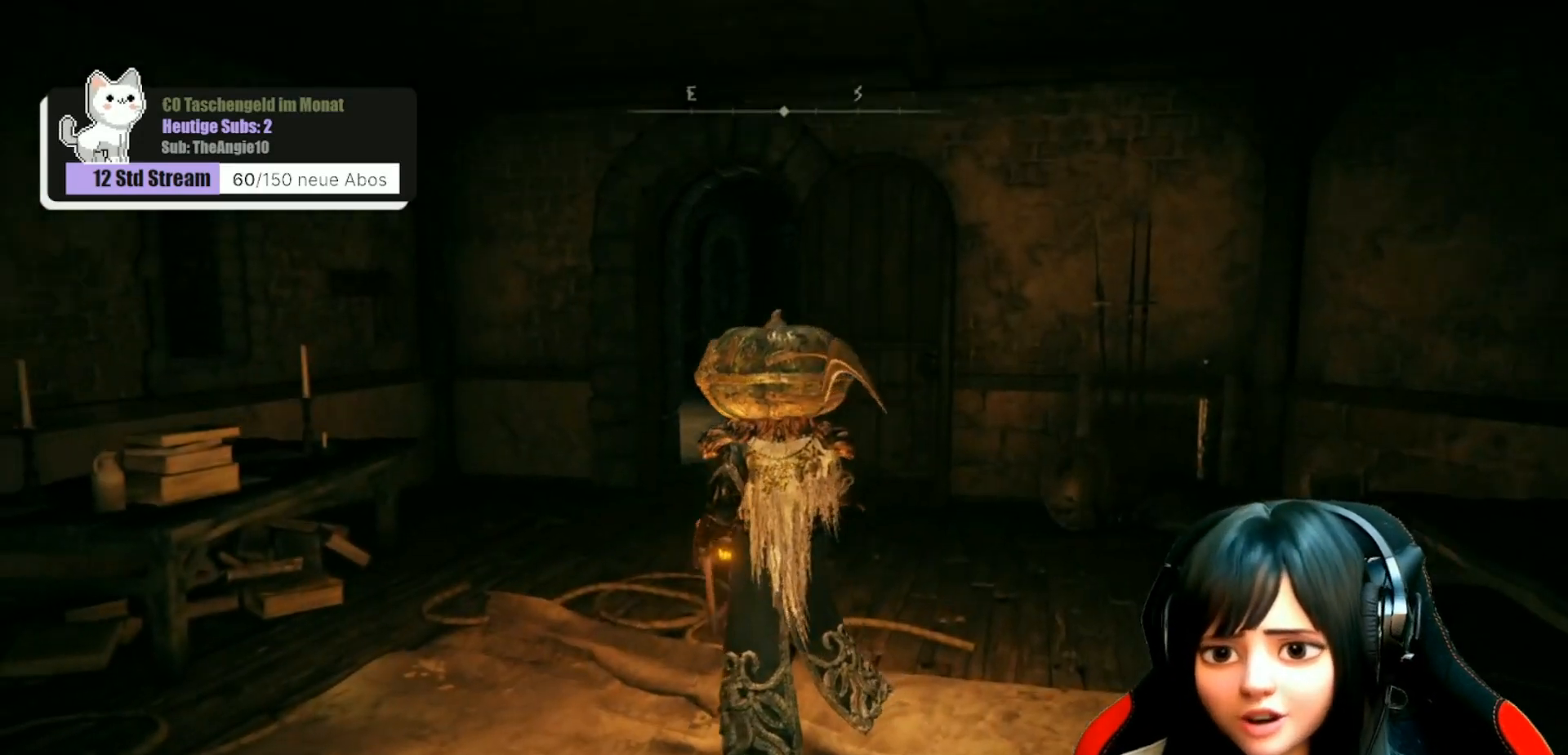
{"buttons": [], "left_stick": "up", "right_stick": "center", "events": [[100, "right_stick", "center"]]}
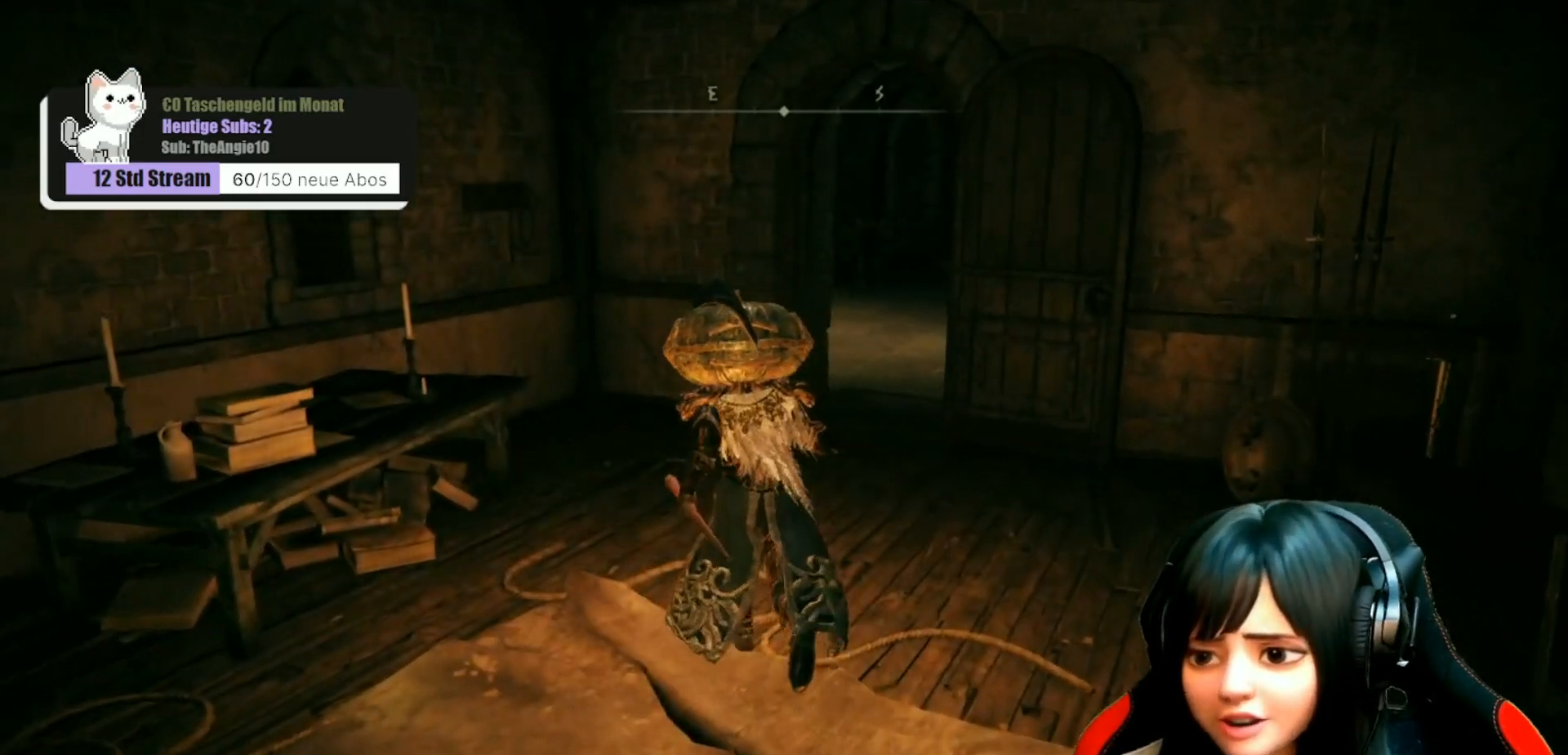
{"buttons": [], "left_stick": "up", "right_stick": "right", "events": [[117, "right_stick", "down-right"], [267, "right_stick", "center"], [400, "right_stick", "right"]]}
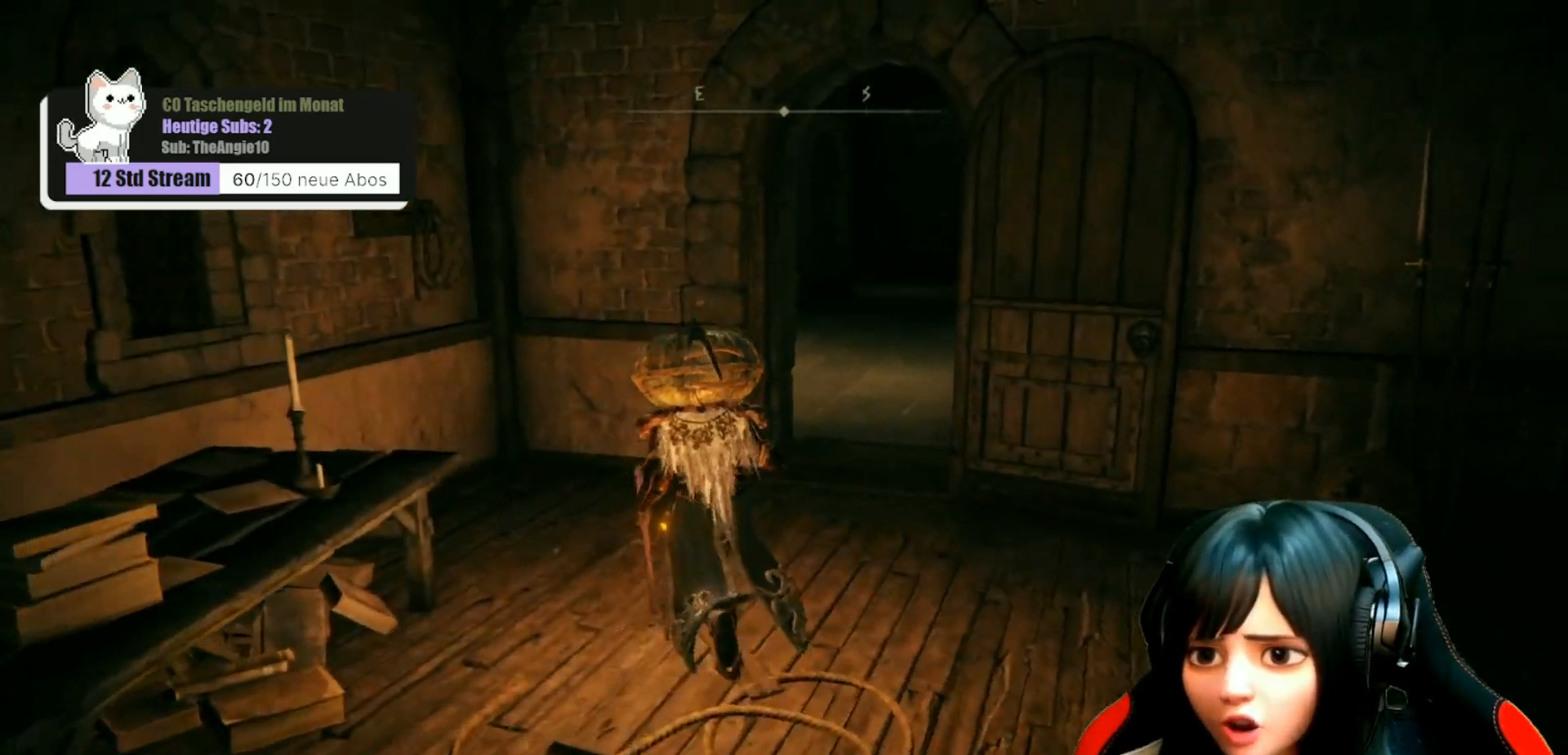
{"buttons": [], "left_stick": "up", "right_stick": "right", "events": [[167, "right_stick", "center"], [483, "right_stick", "right"]]}
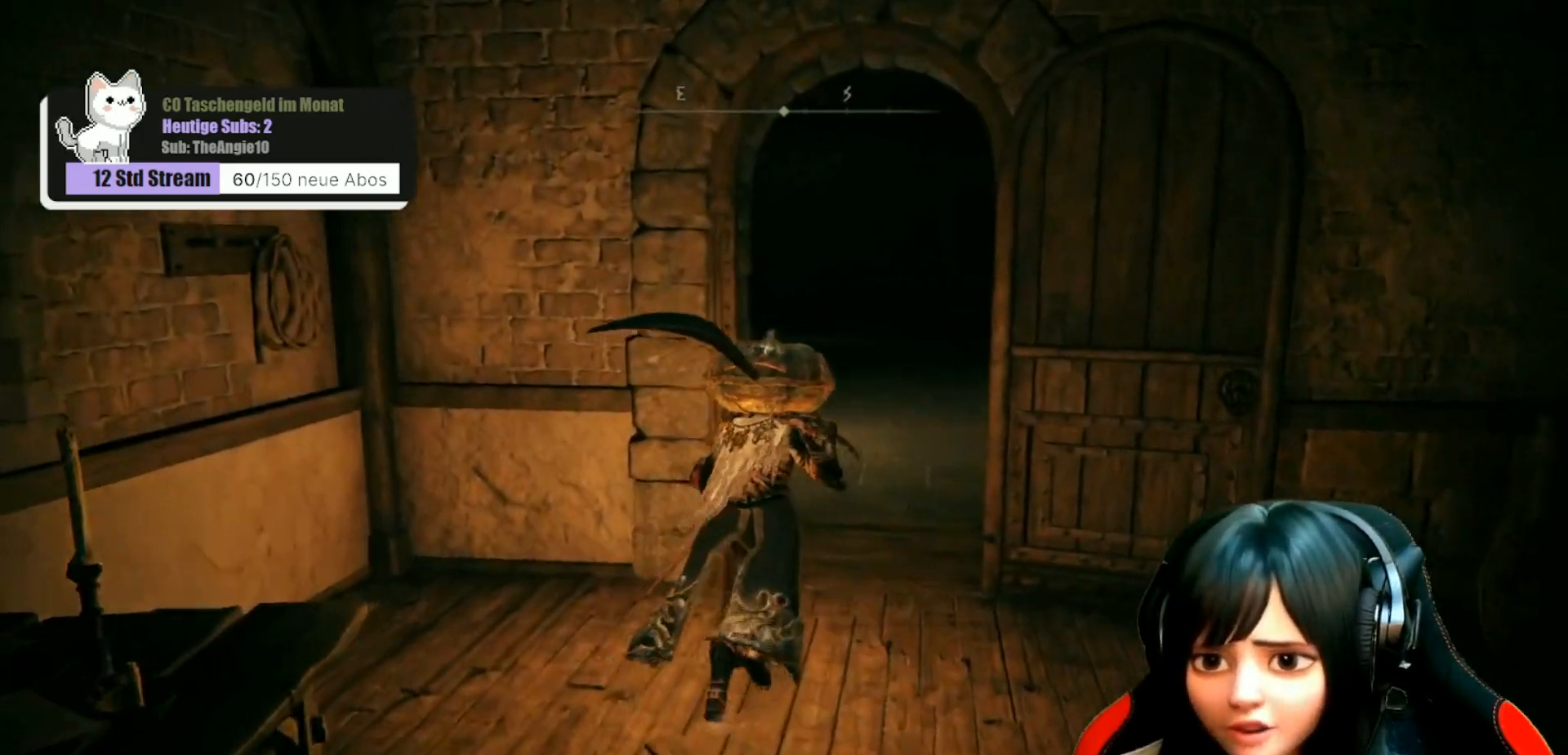
{"buttons": [], "left_stick": "up", "right_stick": "center", "events": [[67, "right_stick", "down-right"], [167, "right_stick", "center"]]}
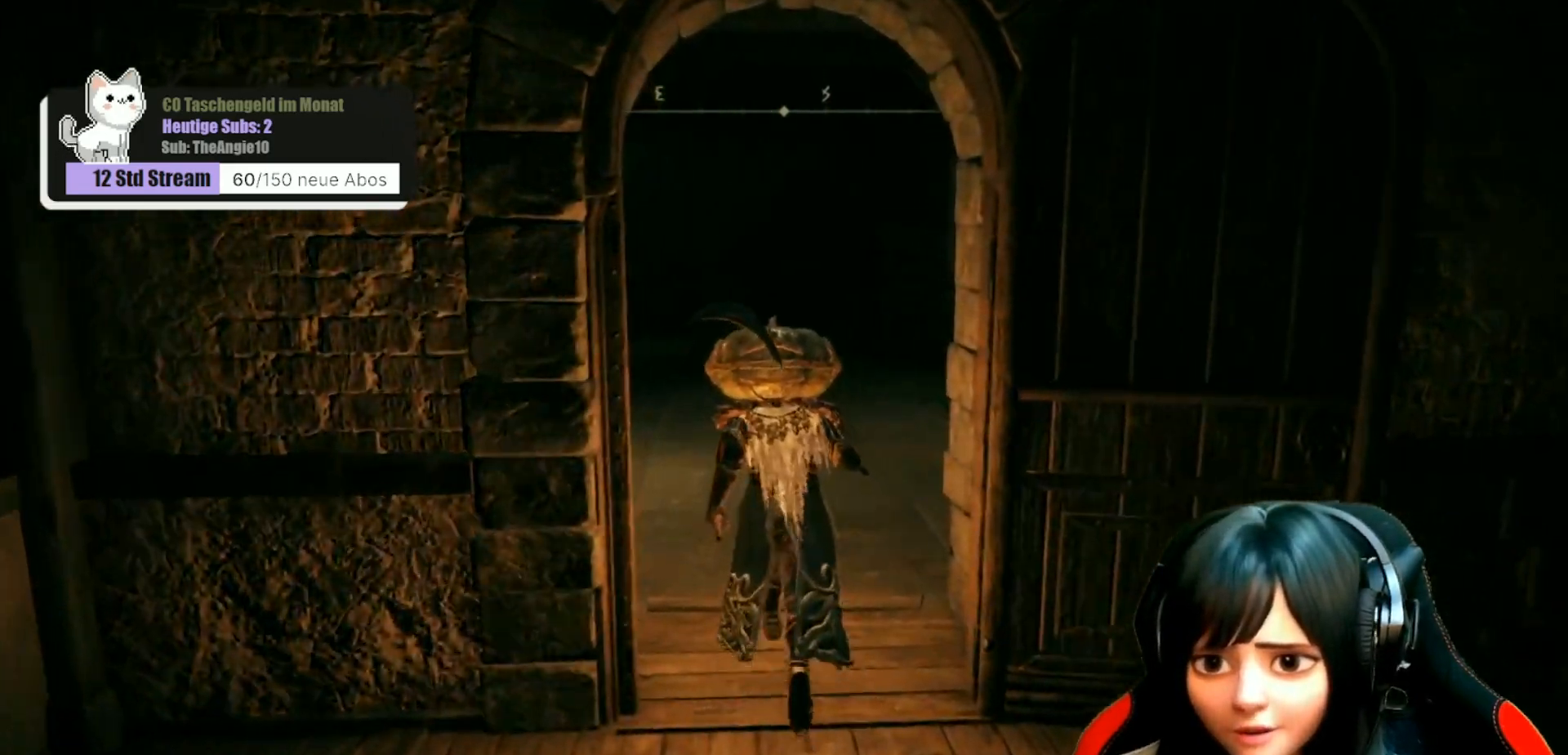
{"buttons": [], "left_stick": "up", "right_stick": "center", "events": []}
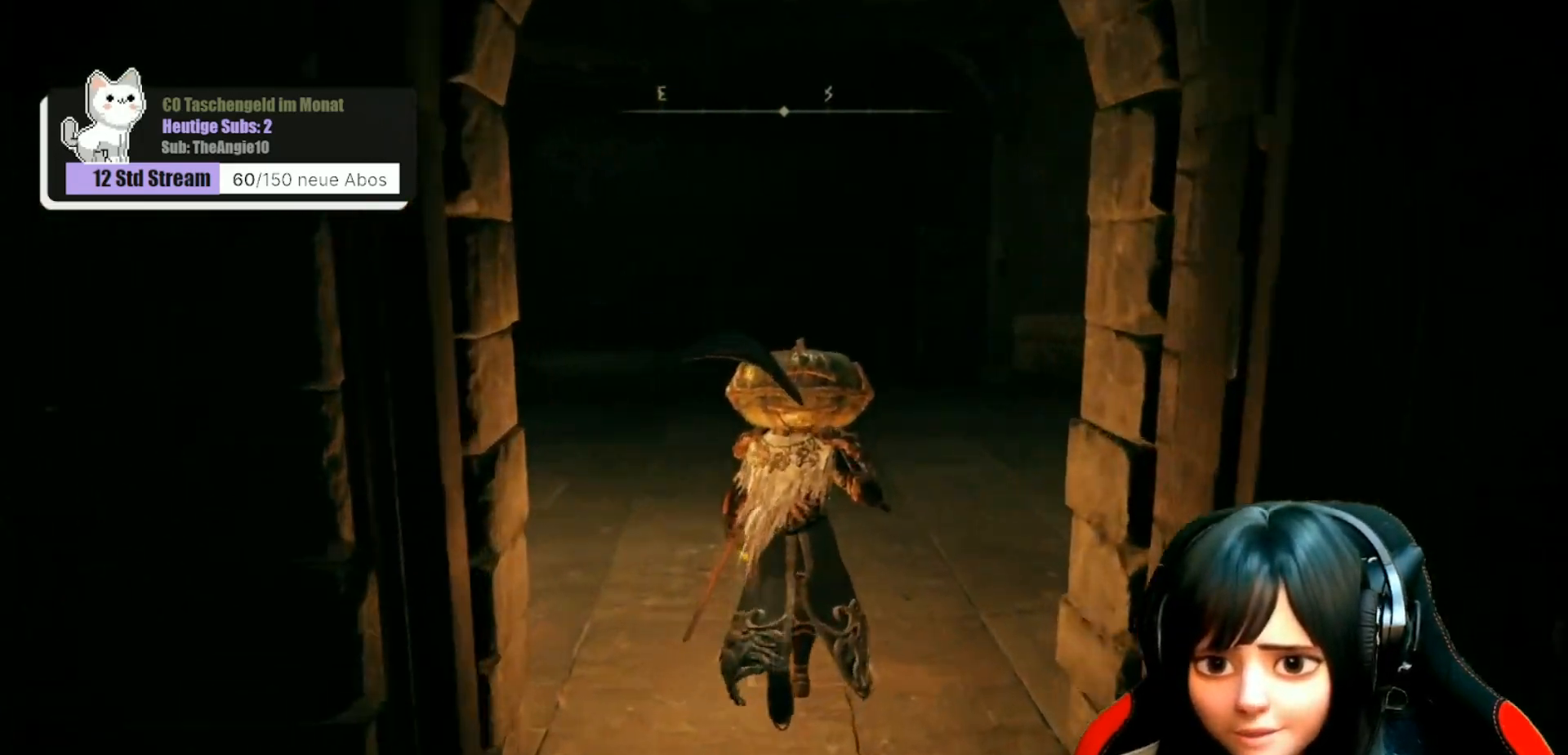
{"buttons": [], "left_stick": "up", "right_stick": "right", "events": [[367, "right_stick", "right"]]}
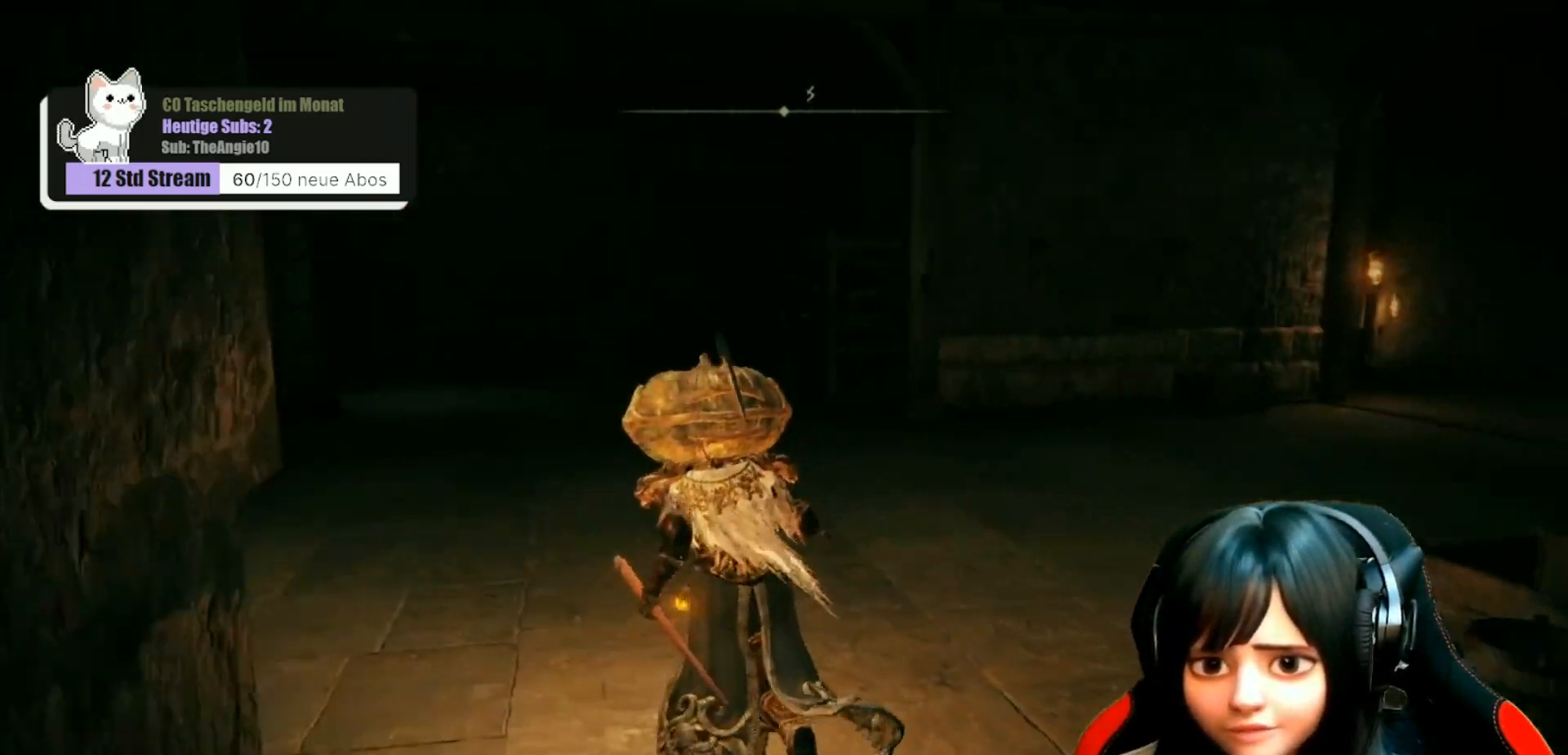
{"buttons": [], "left_stick": "up-left", "right_stick": "right", "events": [[17, "left_stick", "up-left"]]}
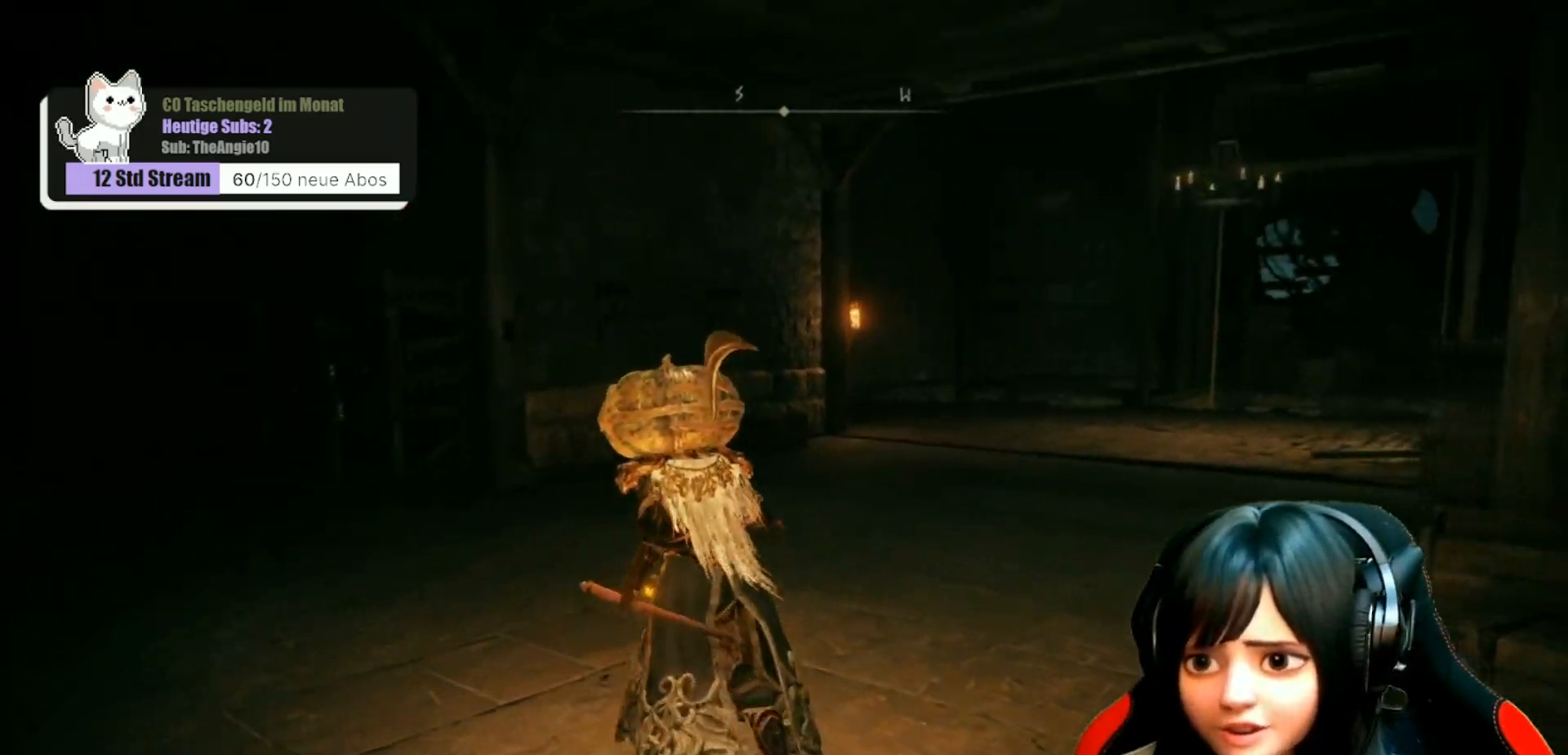
{"buttons": [], "left_stick": "up-left", "right_stick": "center", "events": [[483, "right_stick", "center"]]}